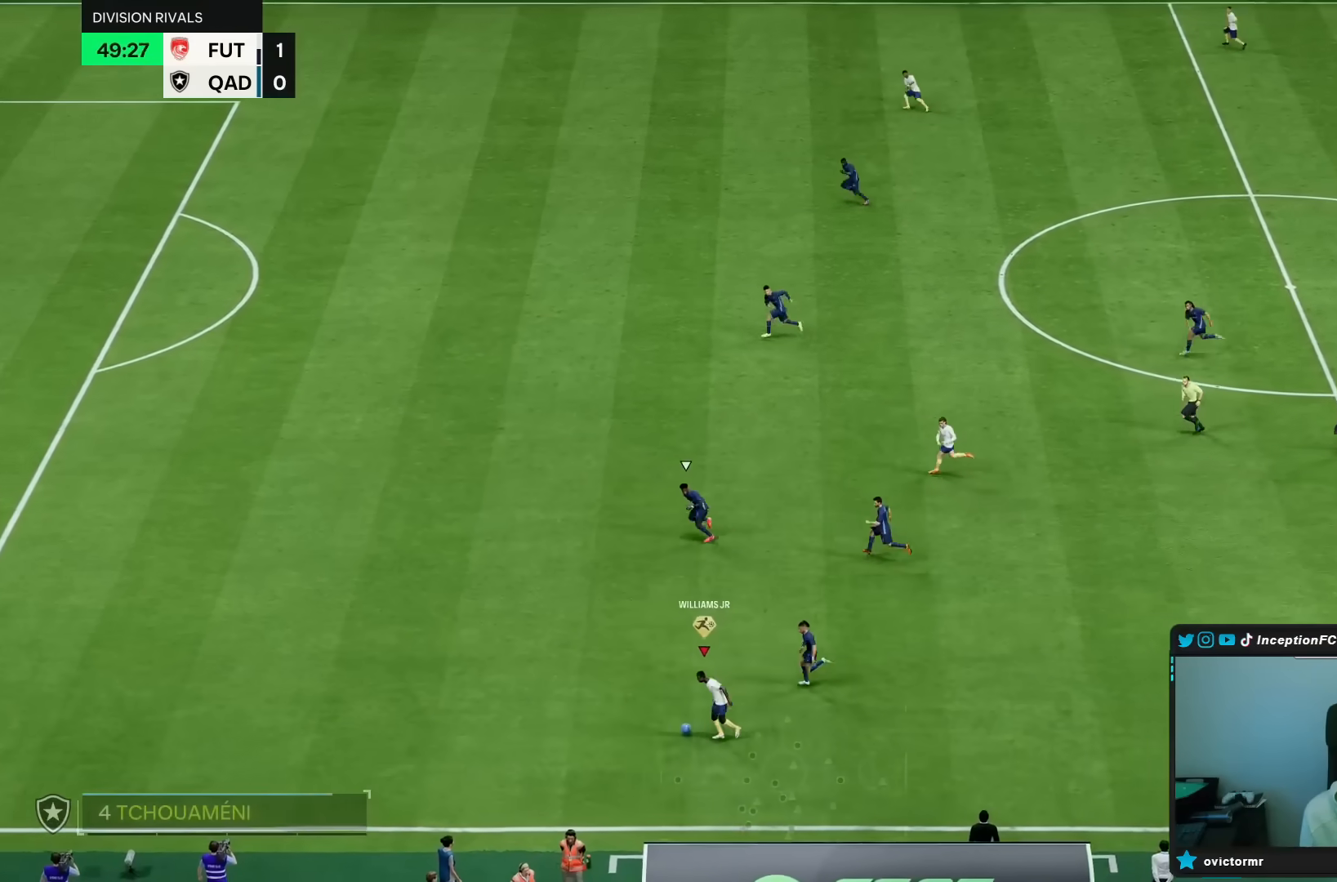
Gameplay with a controller (PlayStation layout); each line is a JSON object with the inputs held at the frame after it. "events" lists button and stick changes between this image and that frame as [ms after this image, input, new state], when the widget could be followed in between. Not read: L3 R3.
{"buttons": ["L2", "R2"], "left_stick": "center", "right_stick": "up", "events": [[350, "R2", "up"], [383, "left_stick", "center"], [417, "L2", "down"], [417, "R2", "down"], [450, "right_stick", "up"]]}
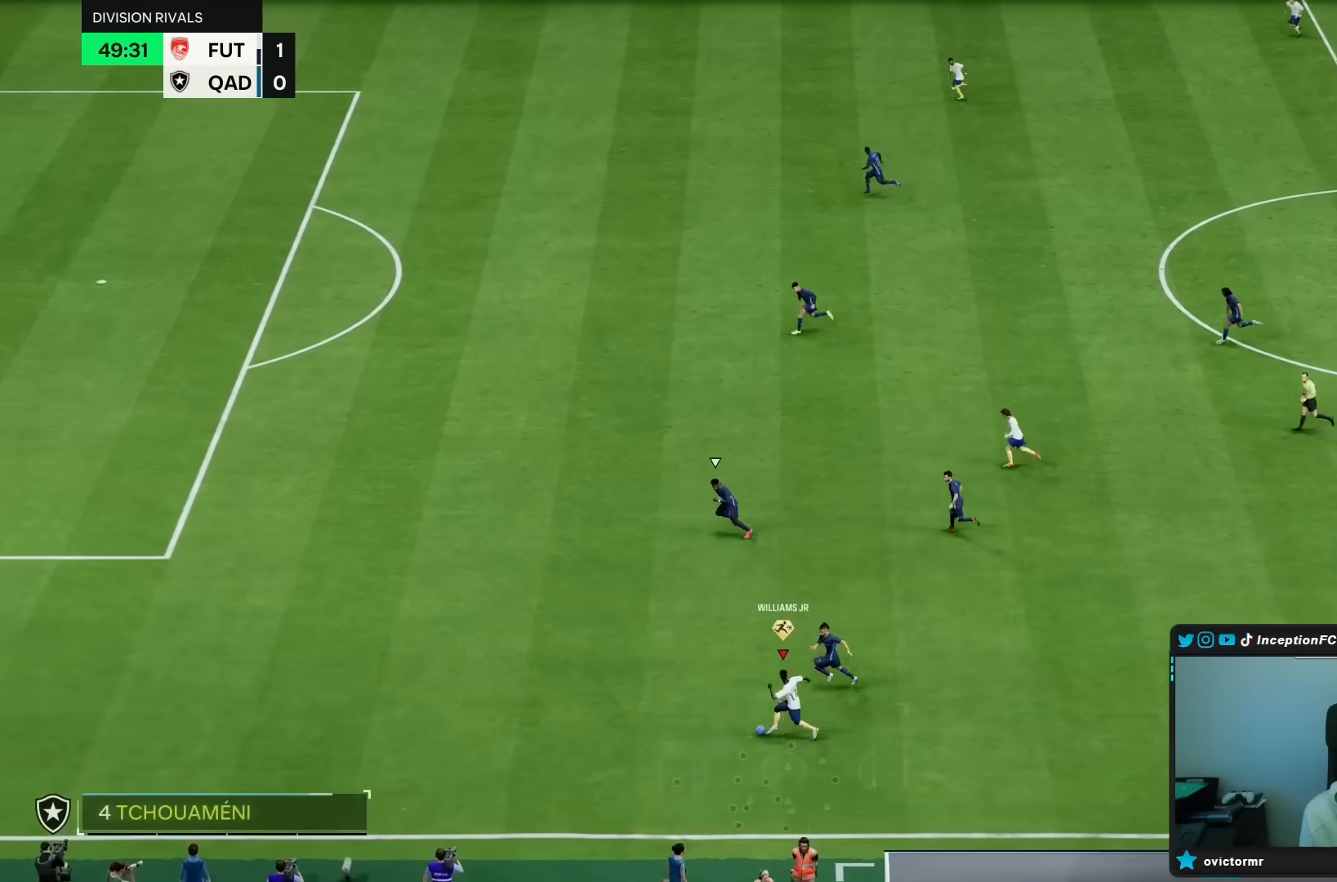
{"buttons": ["L2", "R2"], "left_stick": "center", "right_stick": "up", "events": []}
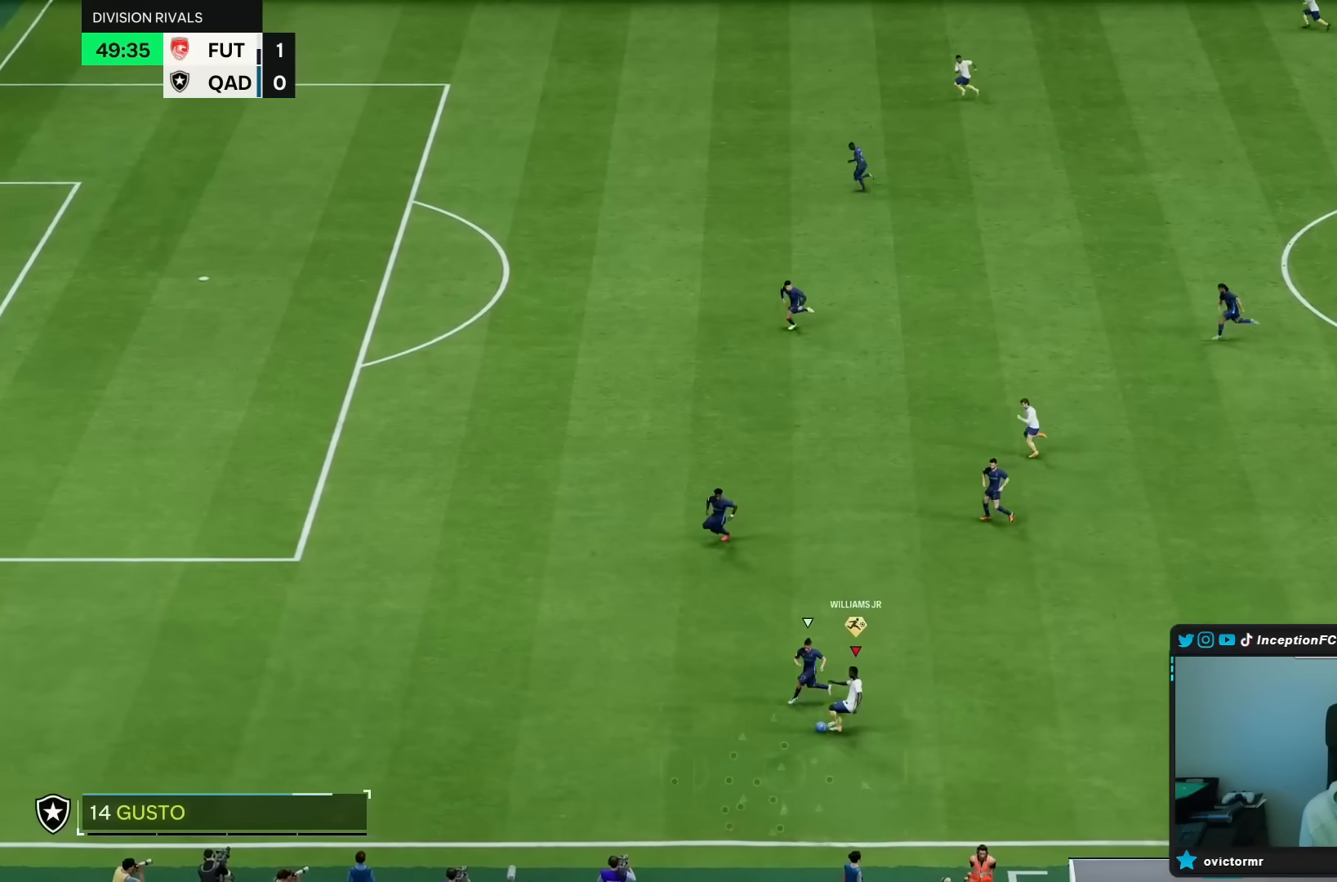
{"buttons": [], "left_stick": "up", "right_stick": "center", "events": [[100, "L2", "up"], [167, "R2", "up"], [250, "right_stick", "center"], [483, "left_stick", "up"]]}
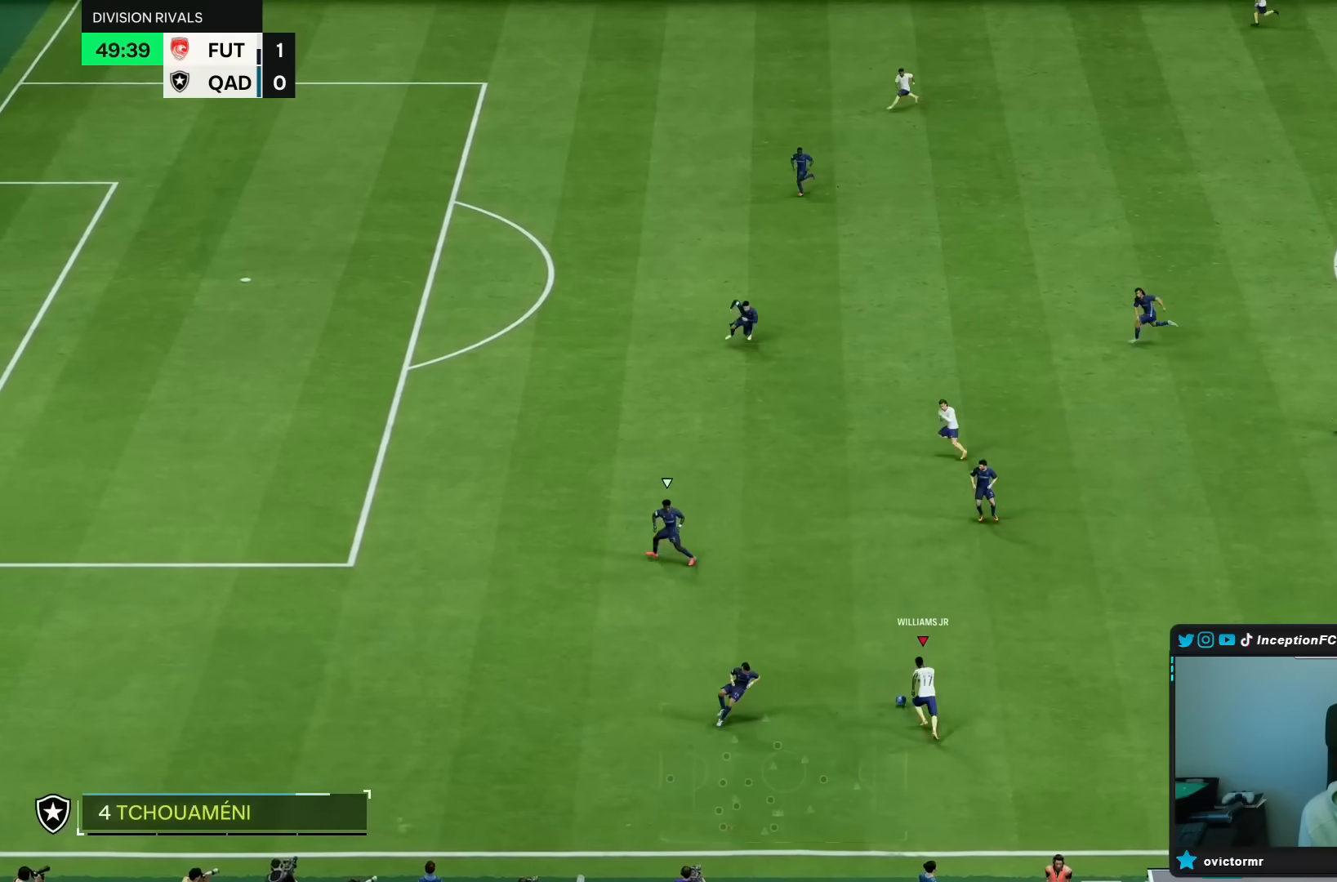
{"buttons": [], "left_stick": "up", "right_stick": "center", "events": []}
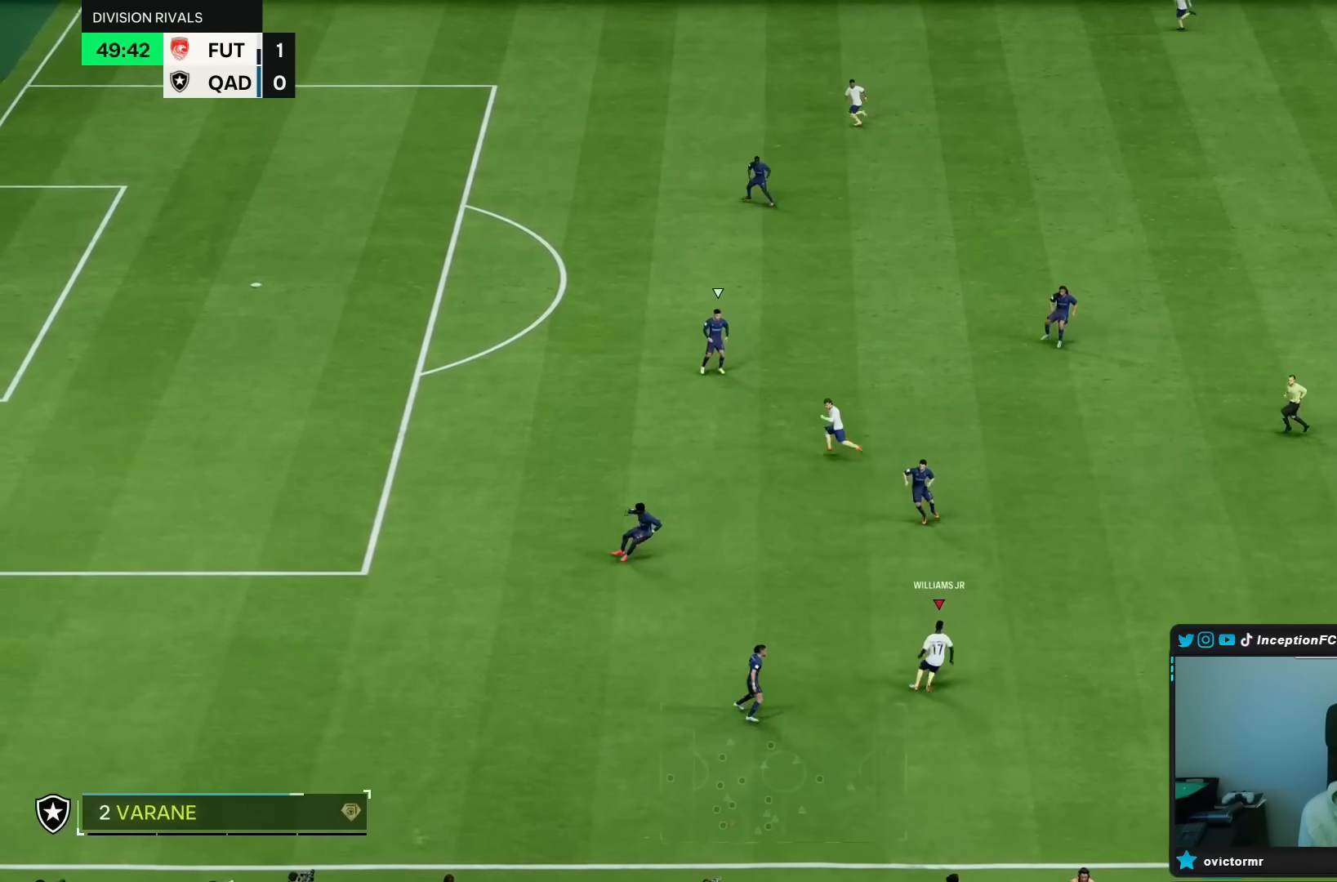
{"buttons": [], "left_stick": "left", "right_stick": "center", "events": [[283, "left_stick", "up-left"], [450, "left_stick", "left"]]}
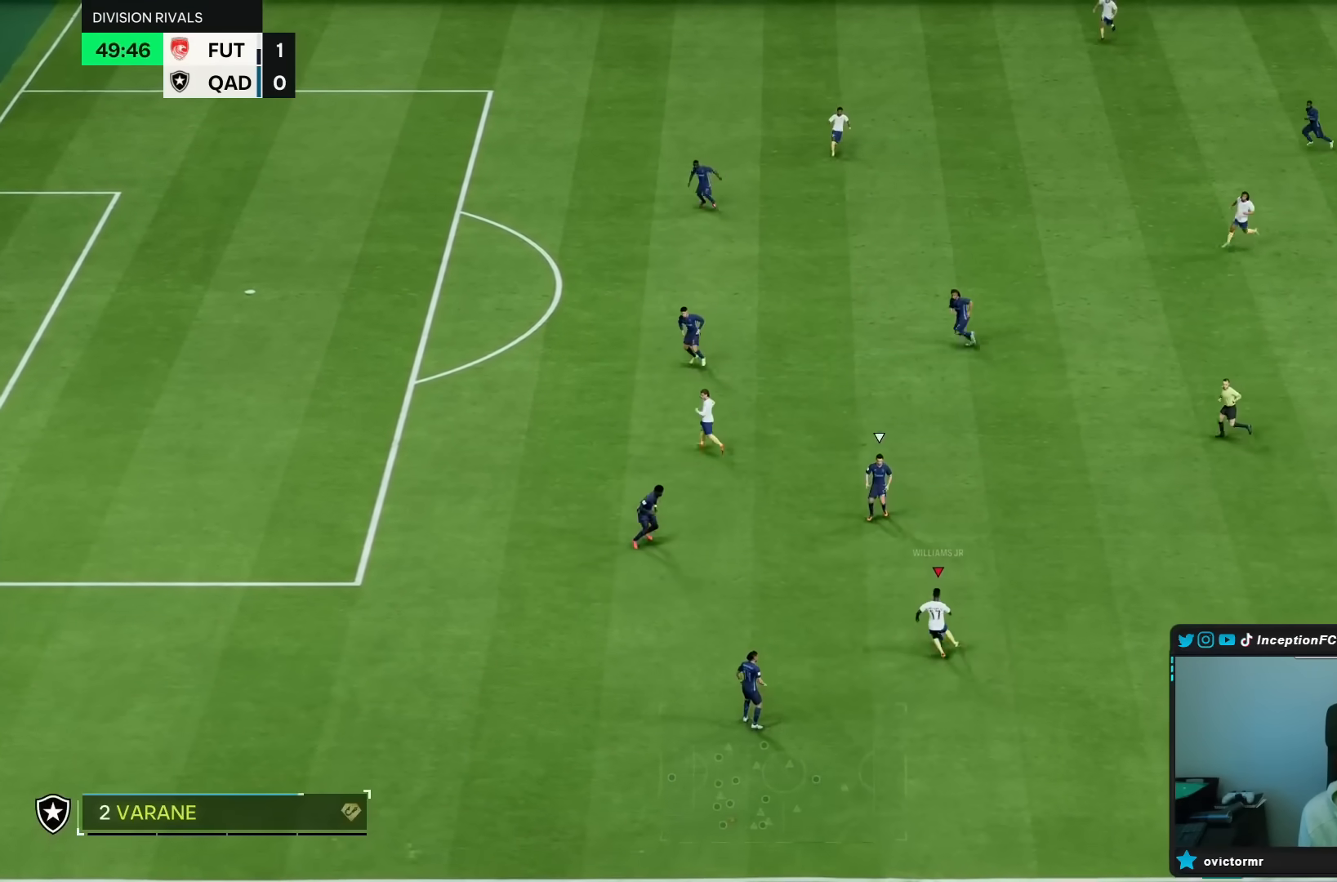
{"buttons": ["R2"], "left_stick": "left", "right_stick": "center", "events": [[267, "R2", "down"]]}
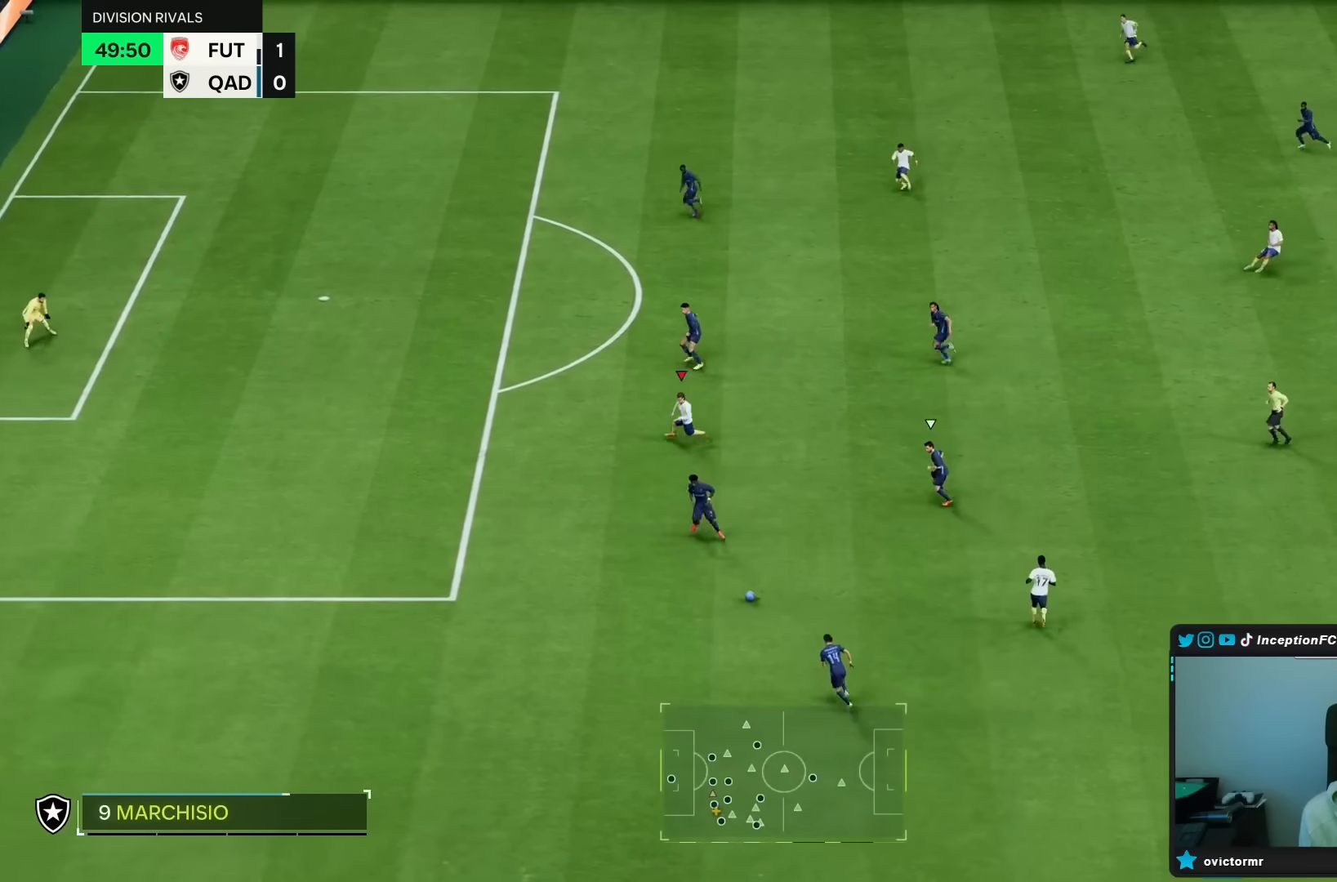
{"buttons": ["R2"], "left_stick": "left", "right_stick": "center", "events": []}
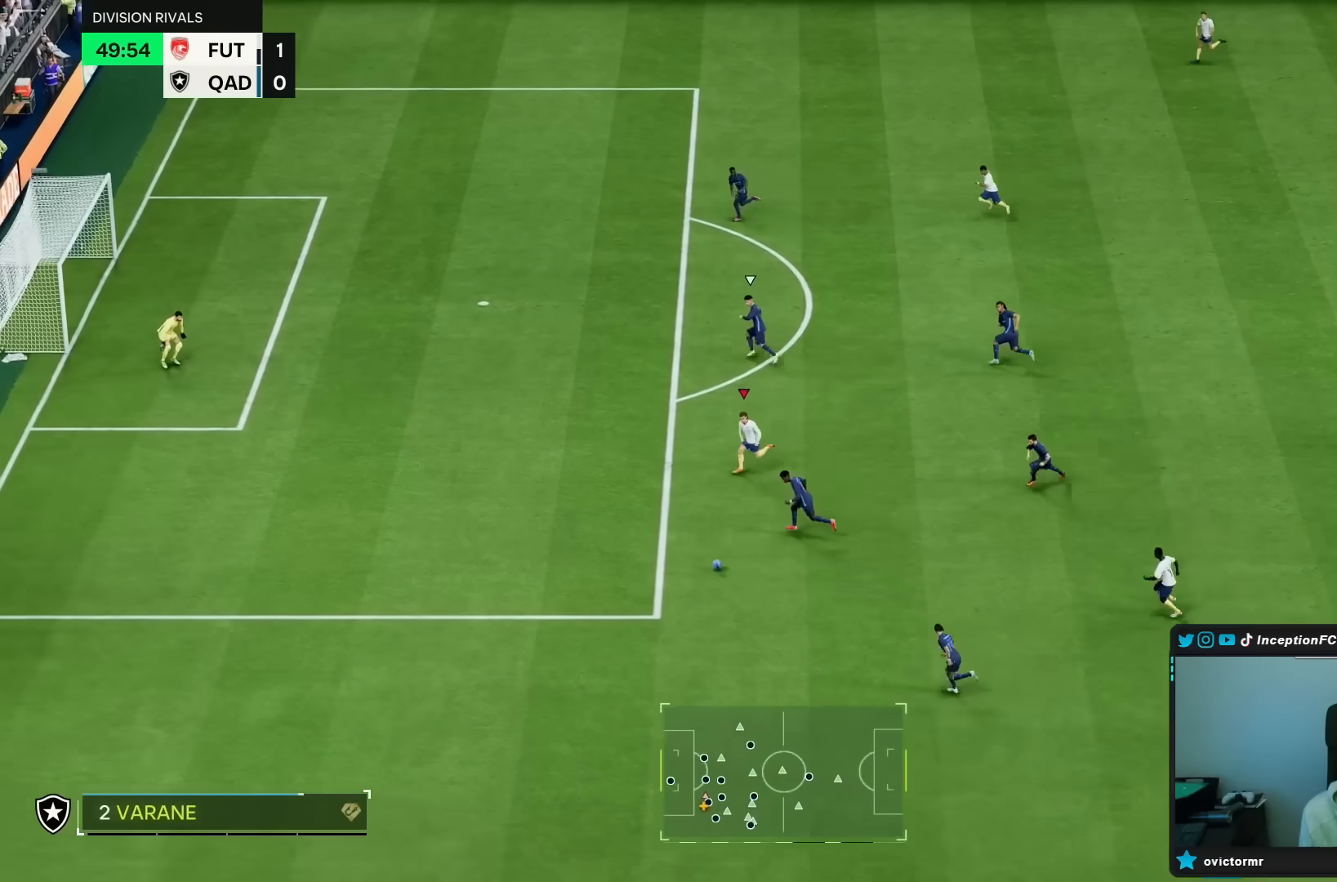
{"buttons": [], "left_stick": "left", "right_stick": "center", "events": [[483, "R2", "up"]]}
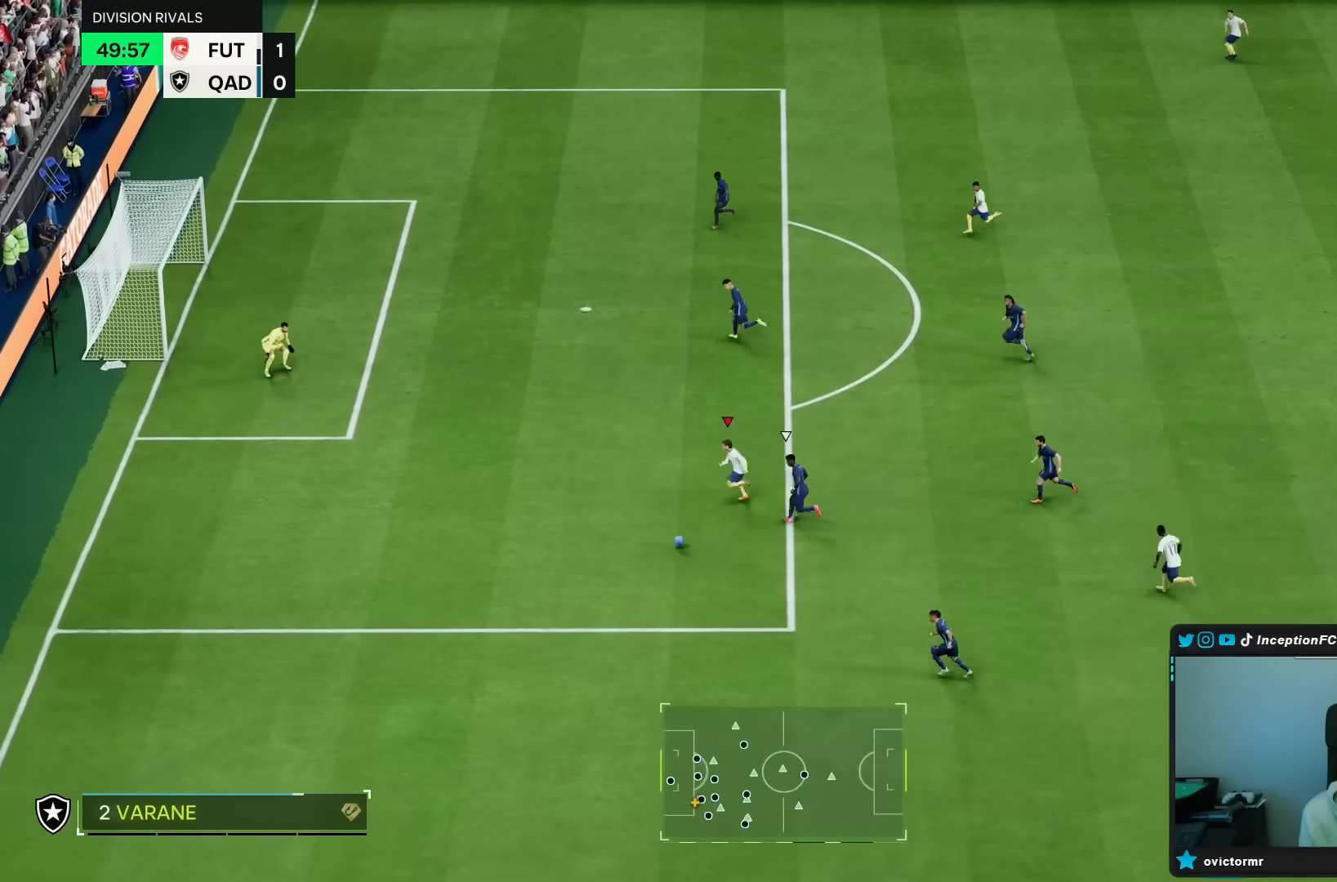
{"buttons": ["L2"], "left_stick": "left", "right_stick": "center", "events": [[33, "L2", "down"], [183, "right_stick", "down-left"], [300, "right_stick", "right"], [450, "right_stick", "center"]]}
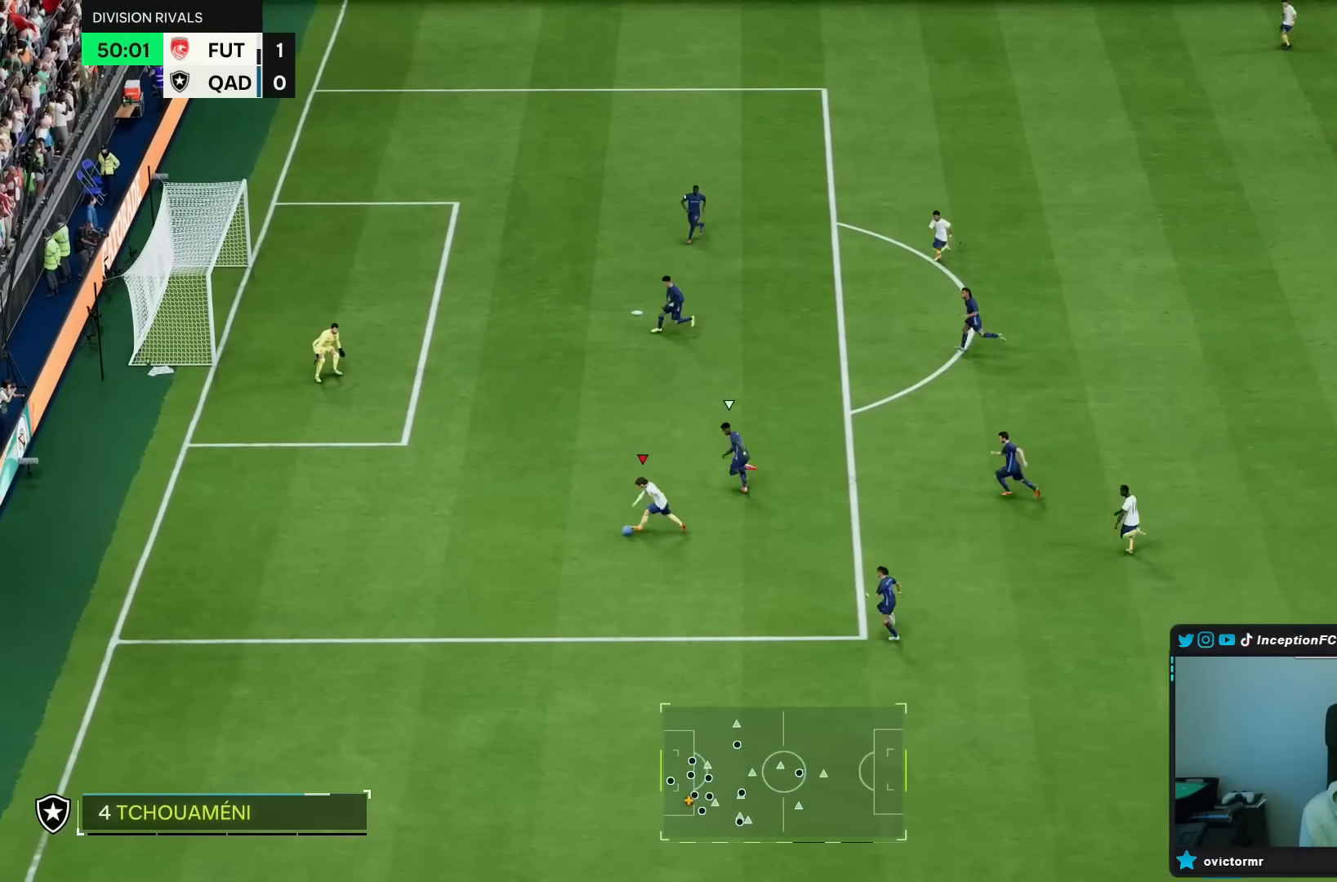
{"buttons": [], "left_stick": "left", "right_stick": "center", "events": [[450, "L2", "up"]]}
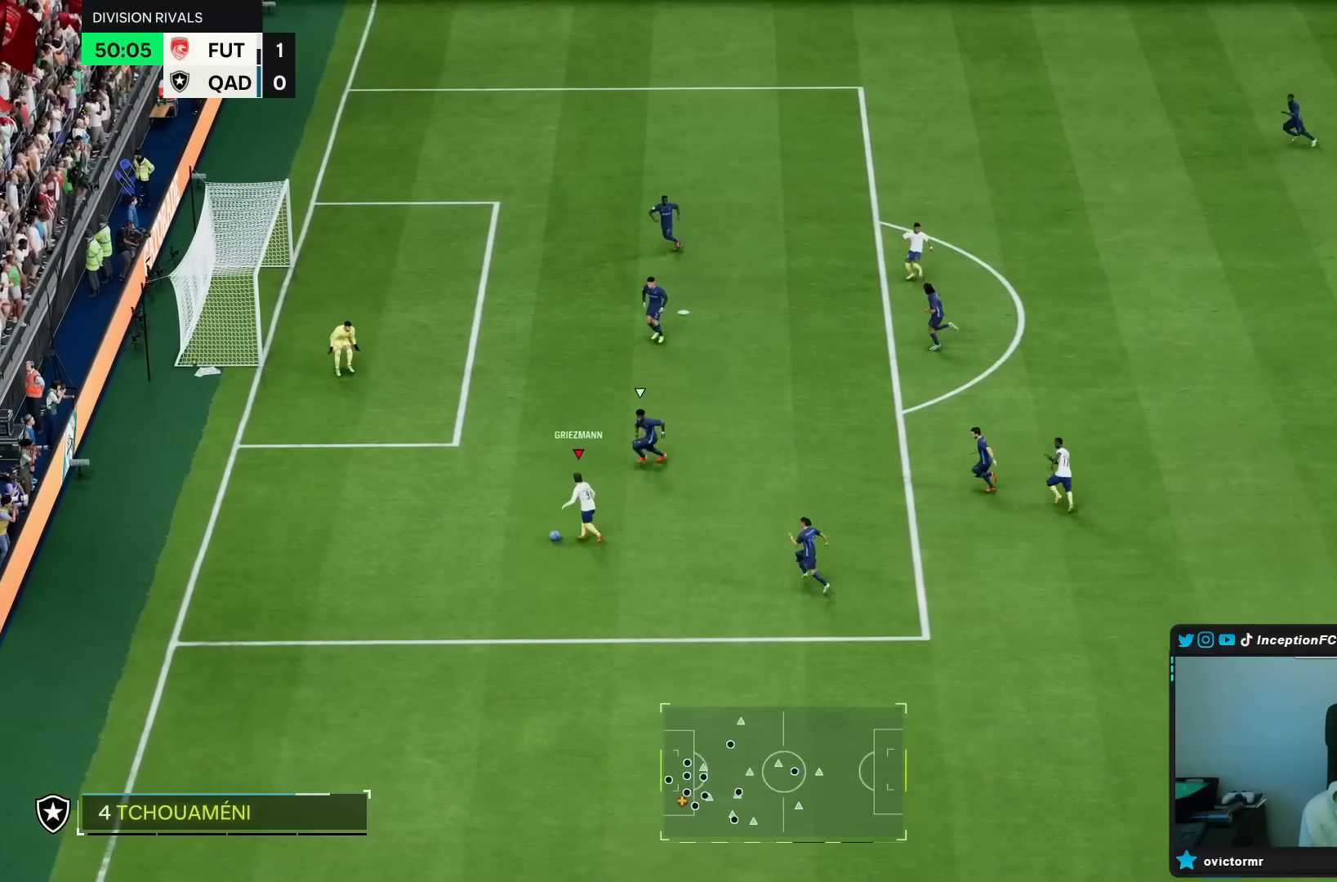
{"buttons": ["R2"], "left_stick": "up-left", "right_stick": "center", "events": [[283, "left_stick", "up-left"], [317, "R2", "down"]]}
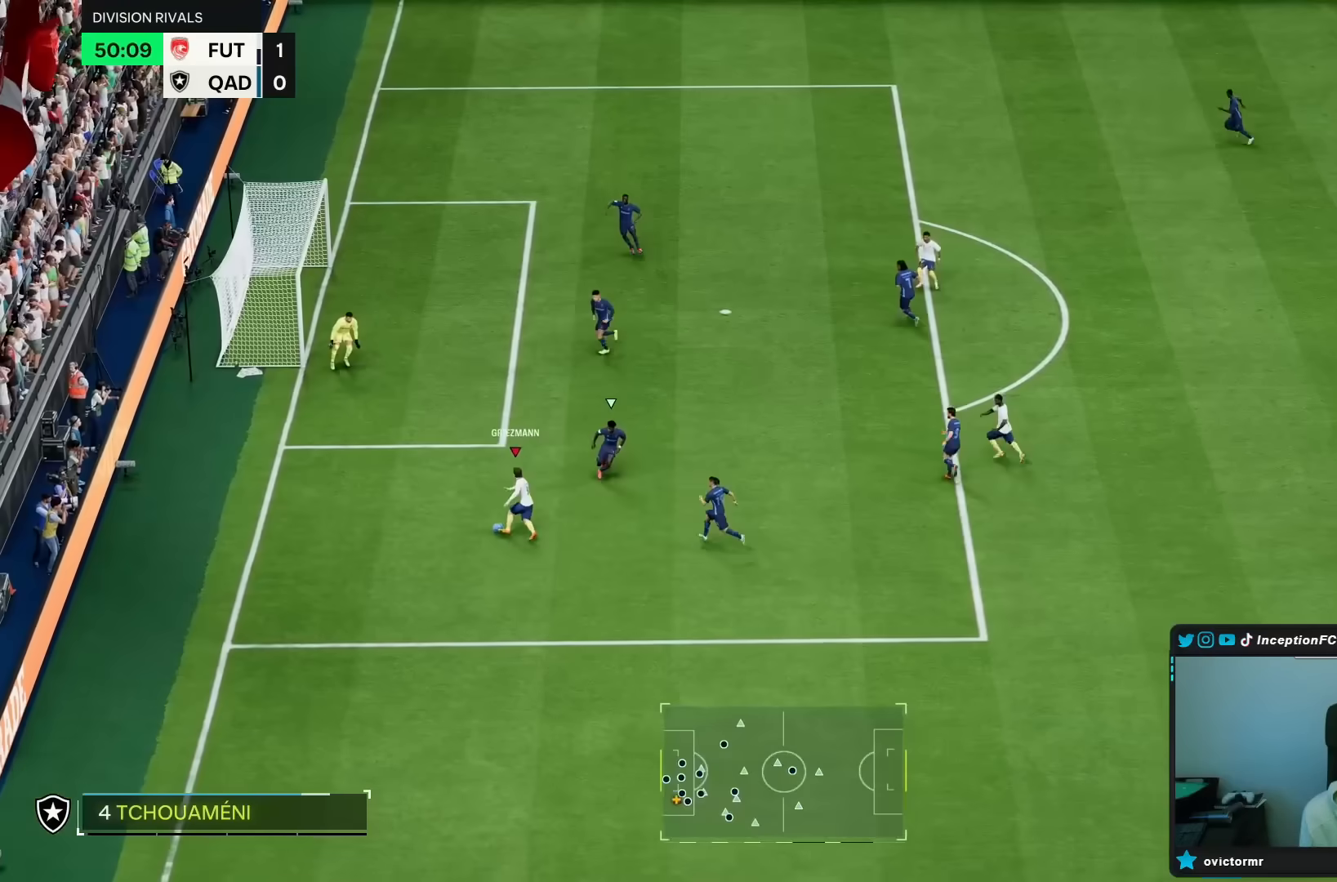
{"buttons": ["R2"], "left_stick": "up-left", "right_stick": "center", "events": []}
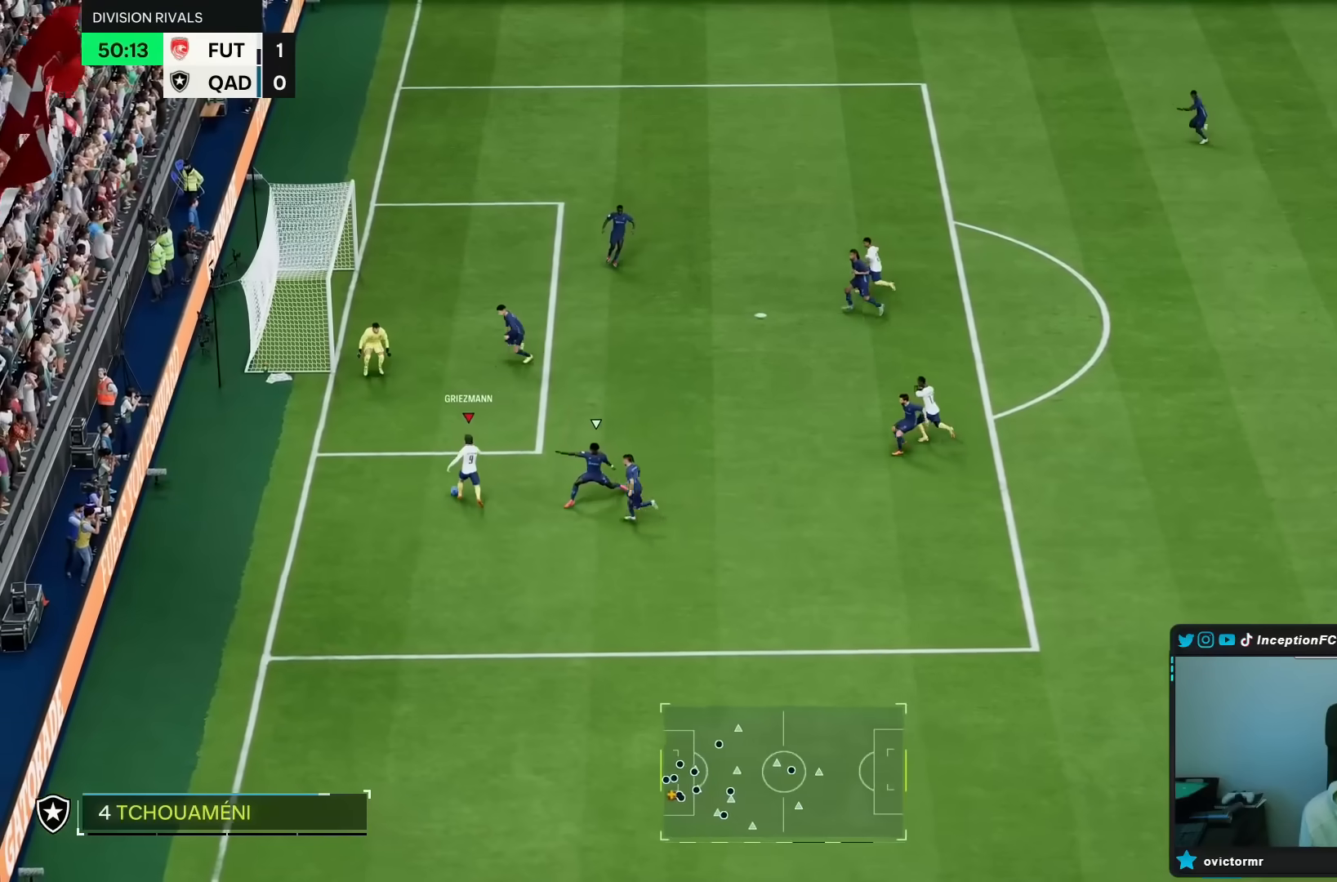
{"buttons": ["L2"], "left_stick": "center", "right_stick": "up-right", "events": [[17, "R2", "up"], [200, "left_stick", "center"], [200, "right_stick", "up-right"], [250, "L2", "down"]]}
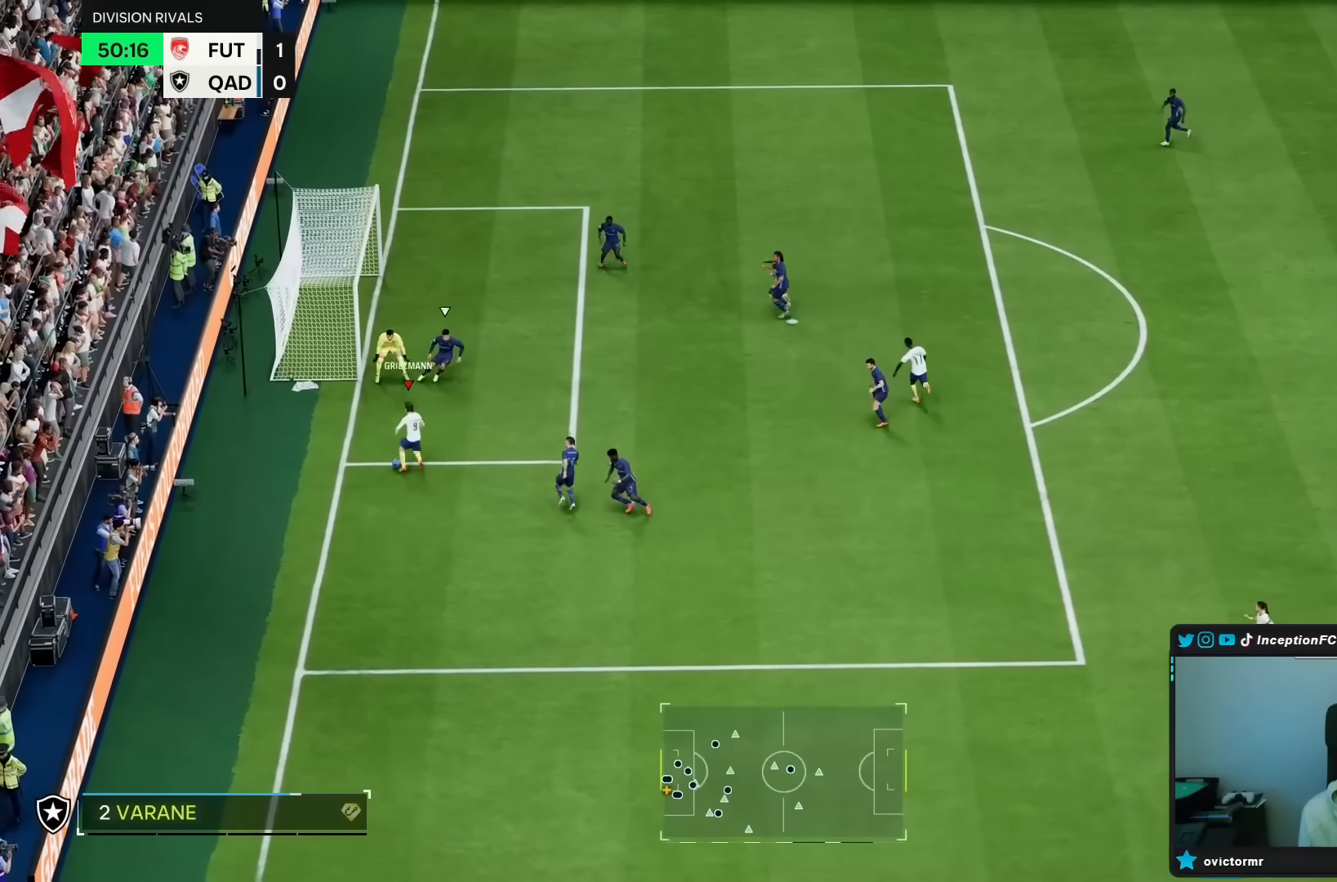
{"buttons": [], "left_stick": "center", "right_stick": "center", "events": [[83, "L2", "up"], [133, "right_stick", "center"], [150, "CIRCLE", "down"], [267, "CIRCLE", "up"]]}
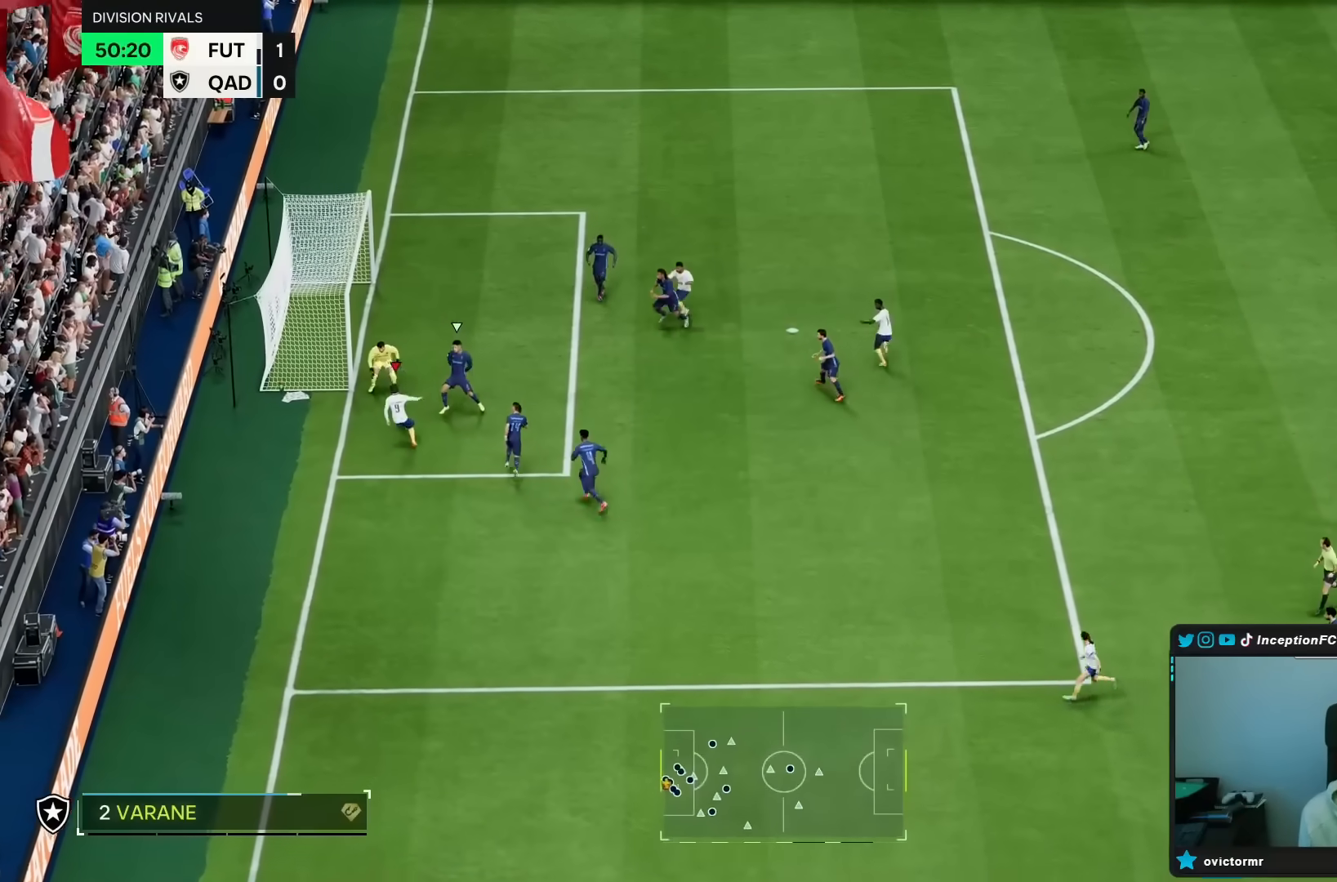
{"buttons": [], "left_stick": "center", "right_stick": "center", "events": []}
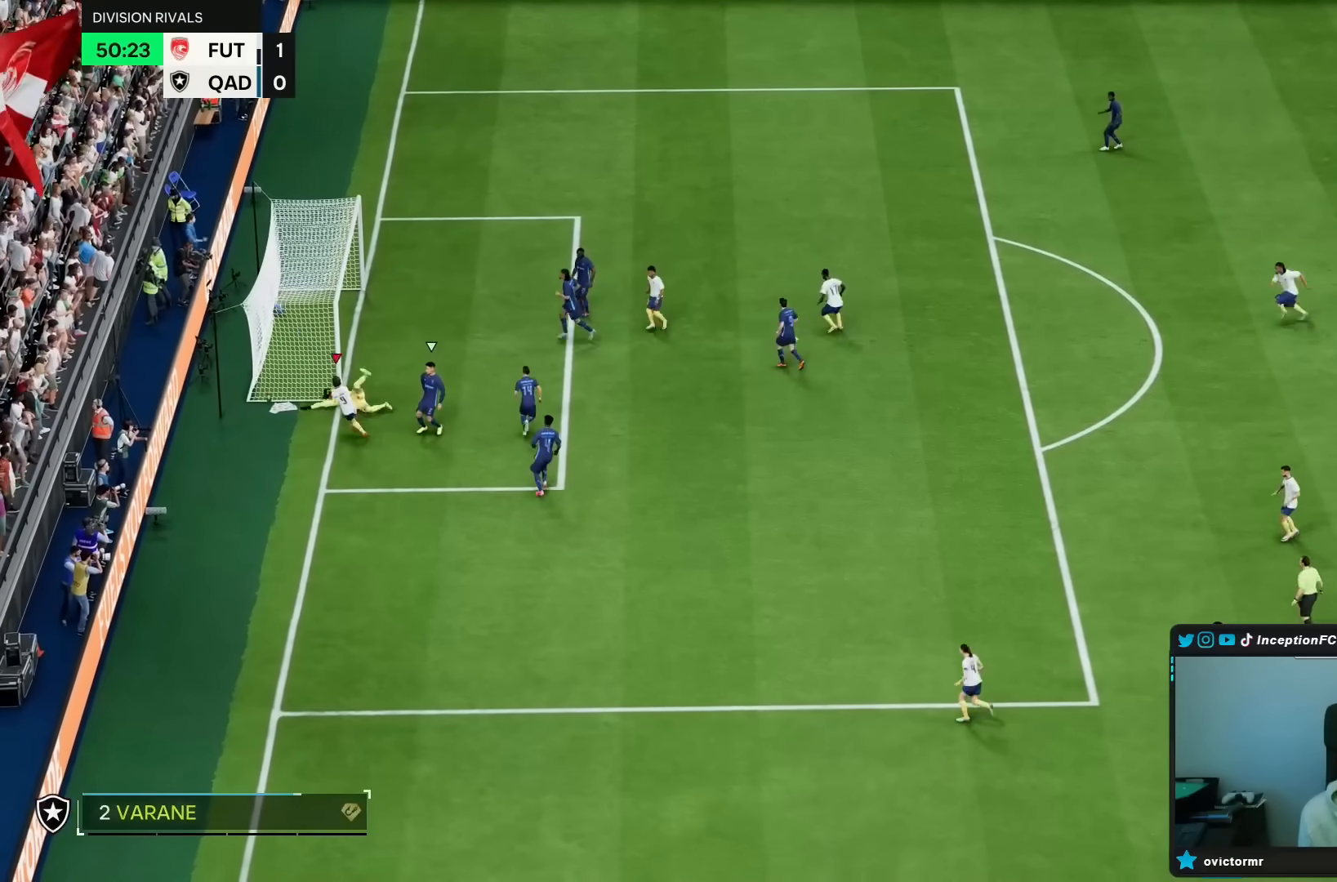
{"buttons": [], "left_stick": "center", "right_stick": "center", "events": []}
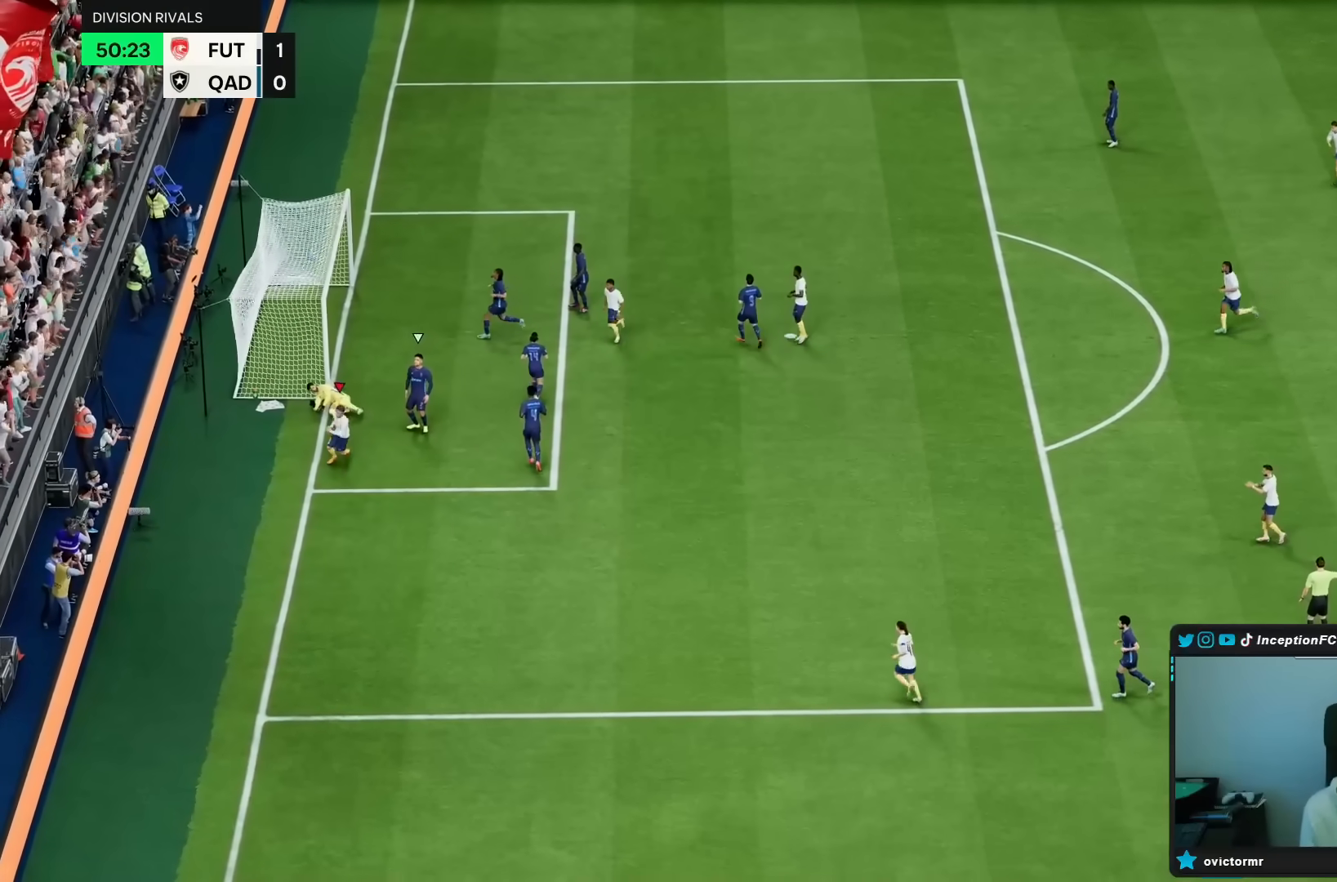
{"buttons": [], "left_stick": "center", "right_stick": "center", "events": []}
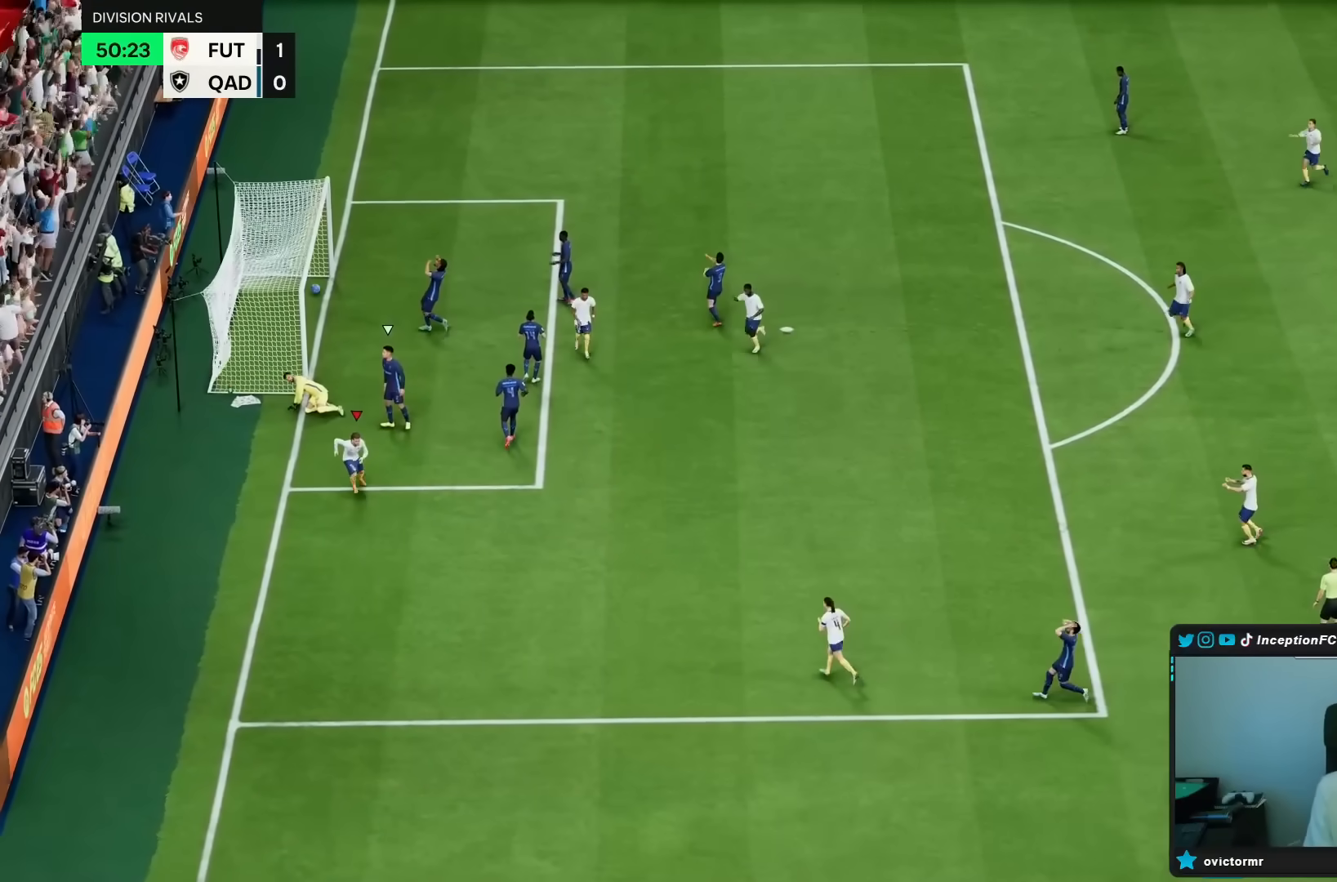
{"buttons": ["L2"], "left_stick": "center", "right_stick": "center", "events": [[150, "L2", "down"], [150, "R2", "down"], [200, "R2", "up"], [217, "R2", "down"], [233, "L2", "up"], [233, "R2", "up"], [300, "L2", "down"], [300, "R2", "down"], [367, "R2", "up"], [400, "R2", "down"], [500, "R2", "up"]]}
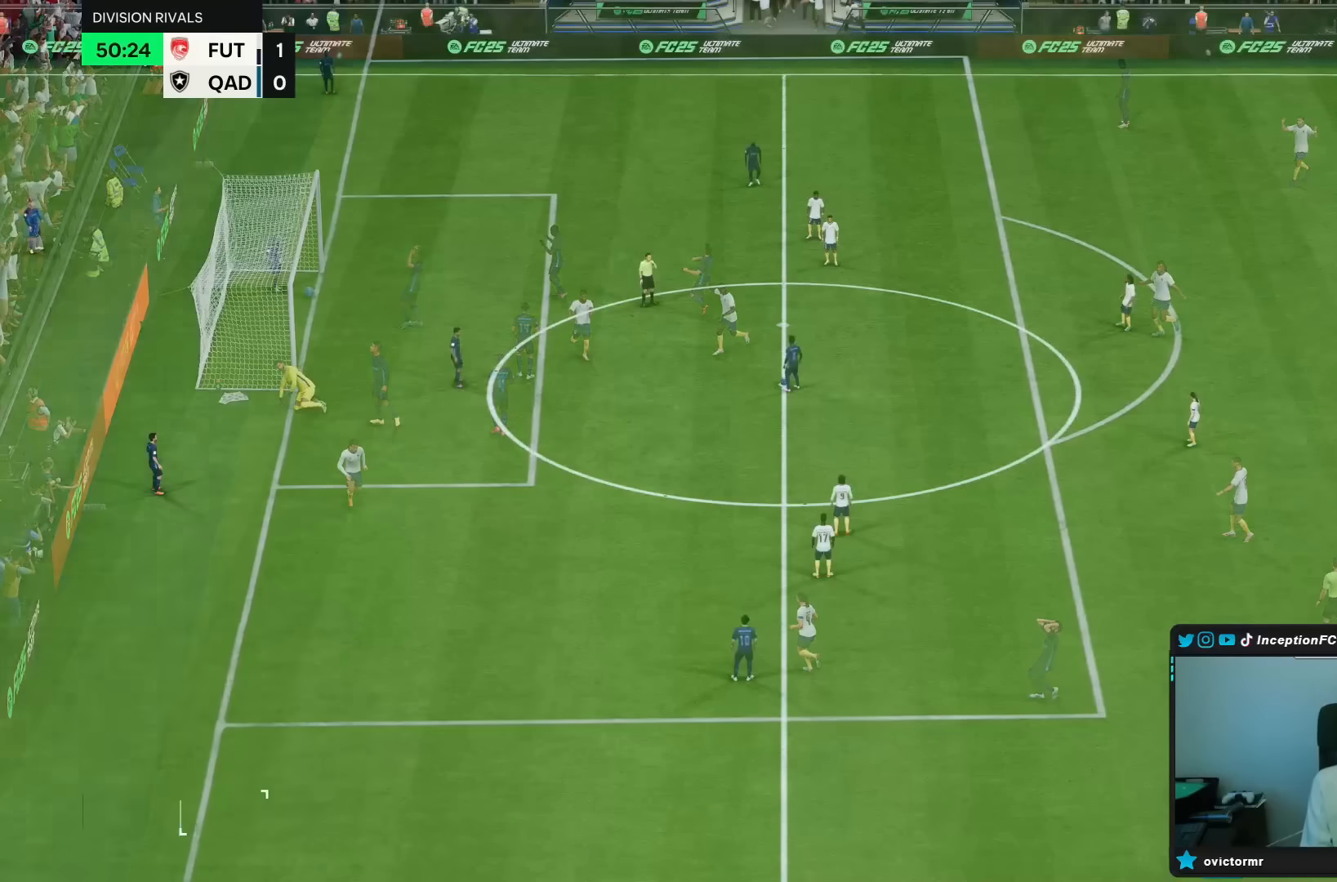
{"buttons": [], "left_stick": "center", "right_stick": "center", "events": [[33, "L2", "up"]]}
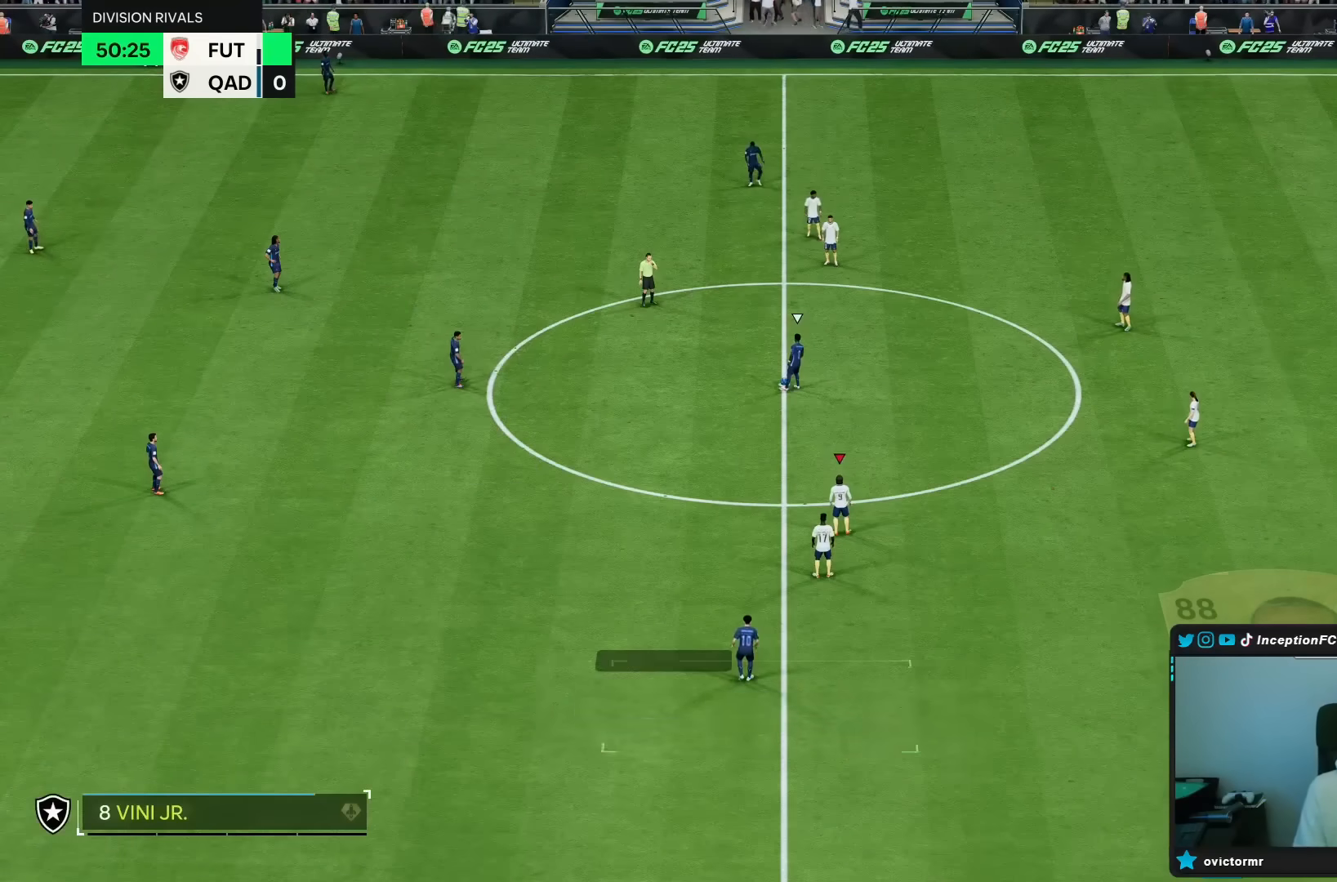
{"buttons": [], "left_stick": "center", "right_stick": "up-right", "events": [[450, "right_stick", "up-right"]]}
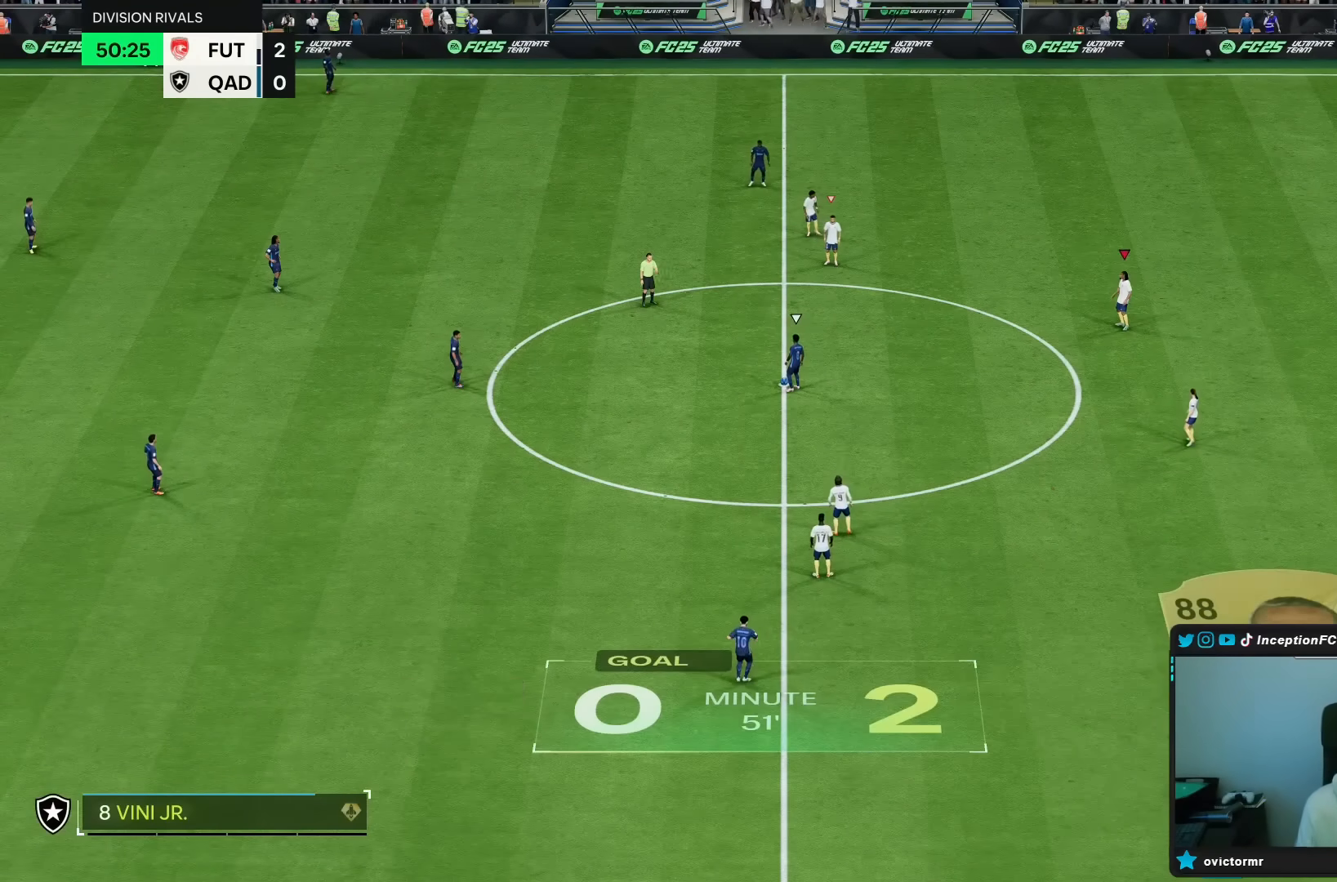
{"buttons": ["R2"], "left_stick": "up", "right_stick": "center", "events": [[150, "right_stick", "down-left"], [233, "left_stick", "up"], [300, "right_stick", "center"], [400, "R2", "down"]]}
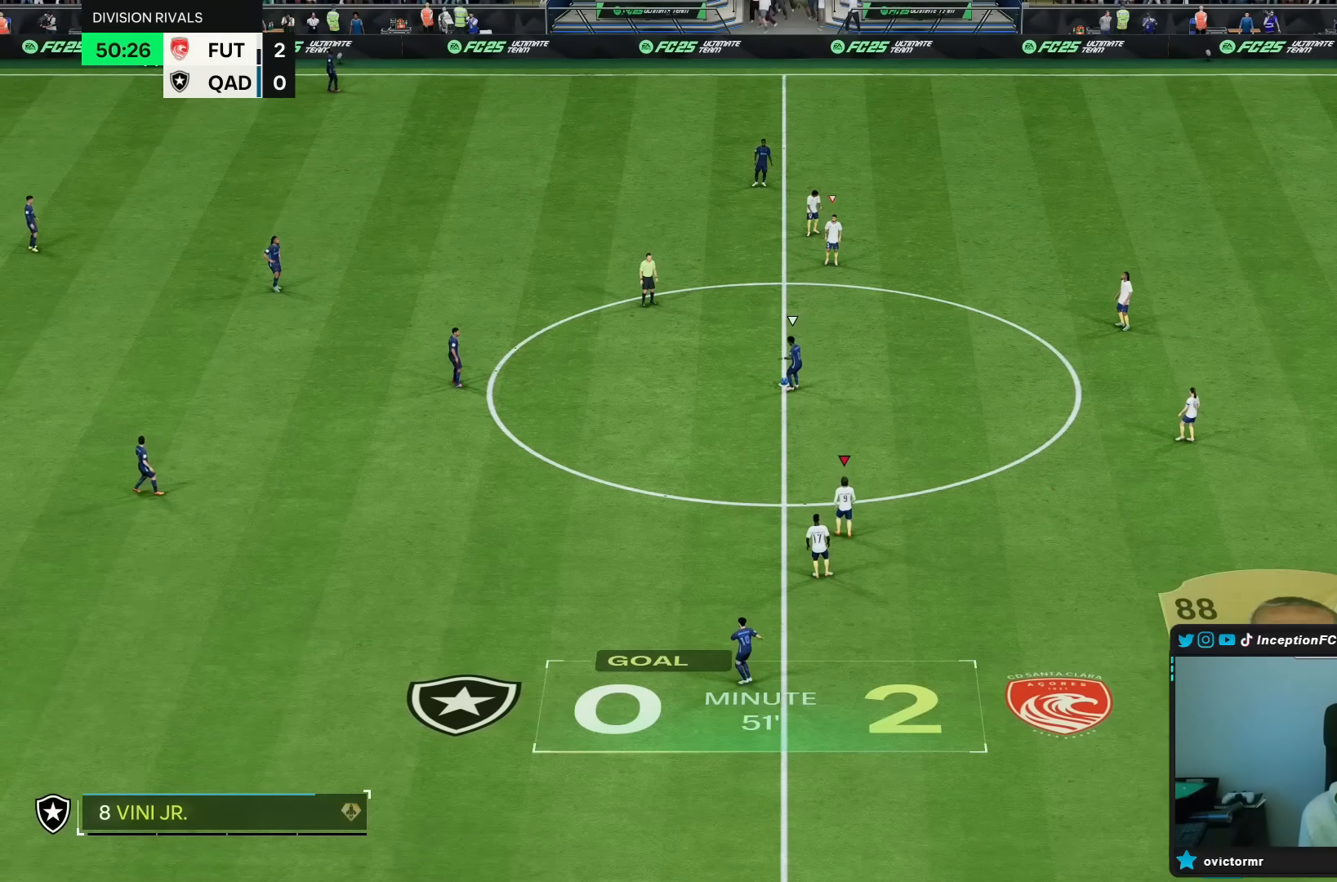
{"buttons": ["R2"], "left_stick": "up", "right_stick": "center", "events": [[100, "R2", "up"], [383, "R2", "down"]]}
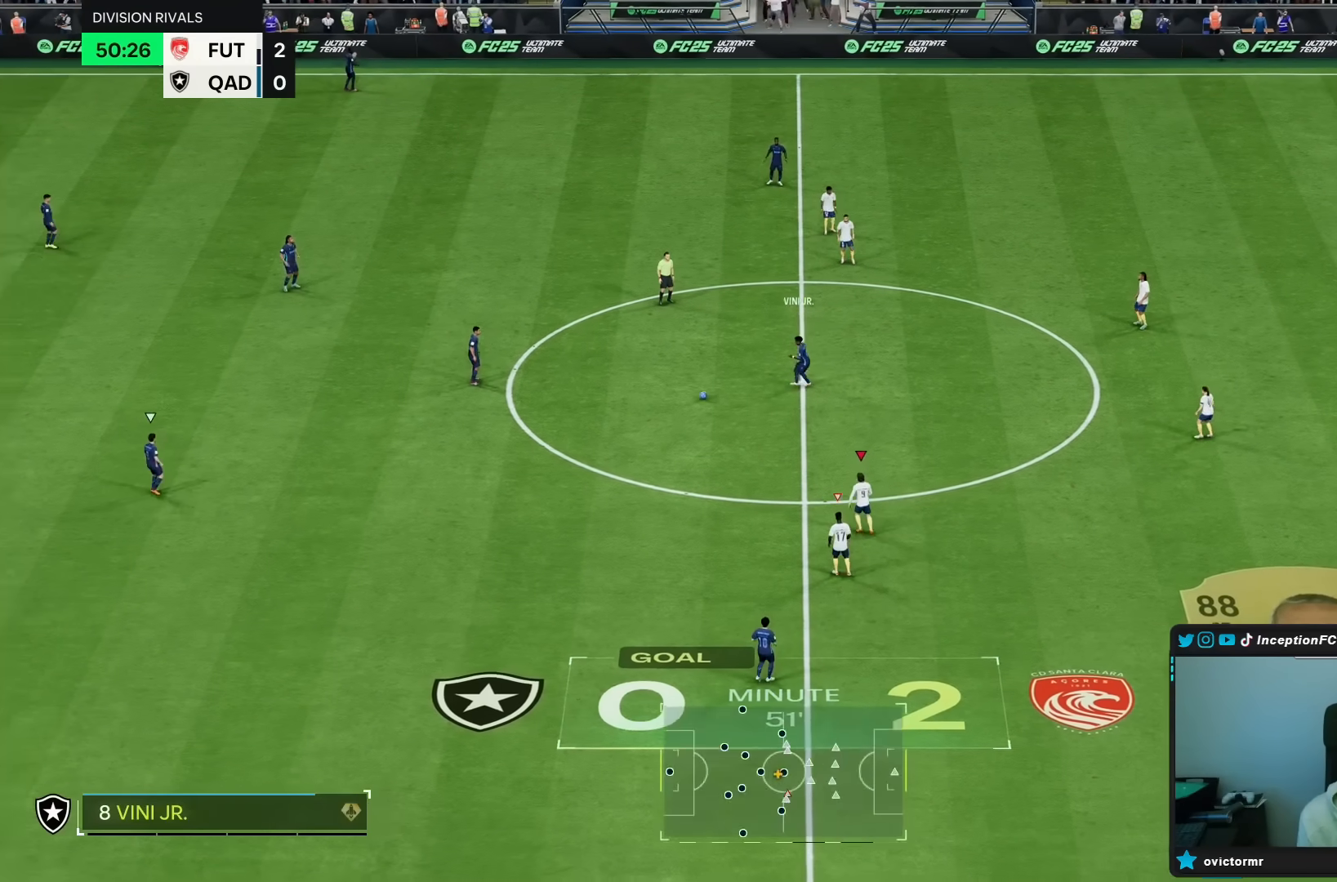
{"buttons": ["R2"], "left_stick": "up-left", "right_stick": "center", "events": [[350, "left_stick", "up-left"]]}
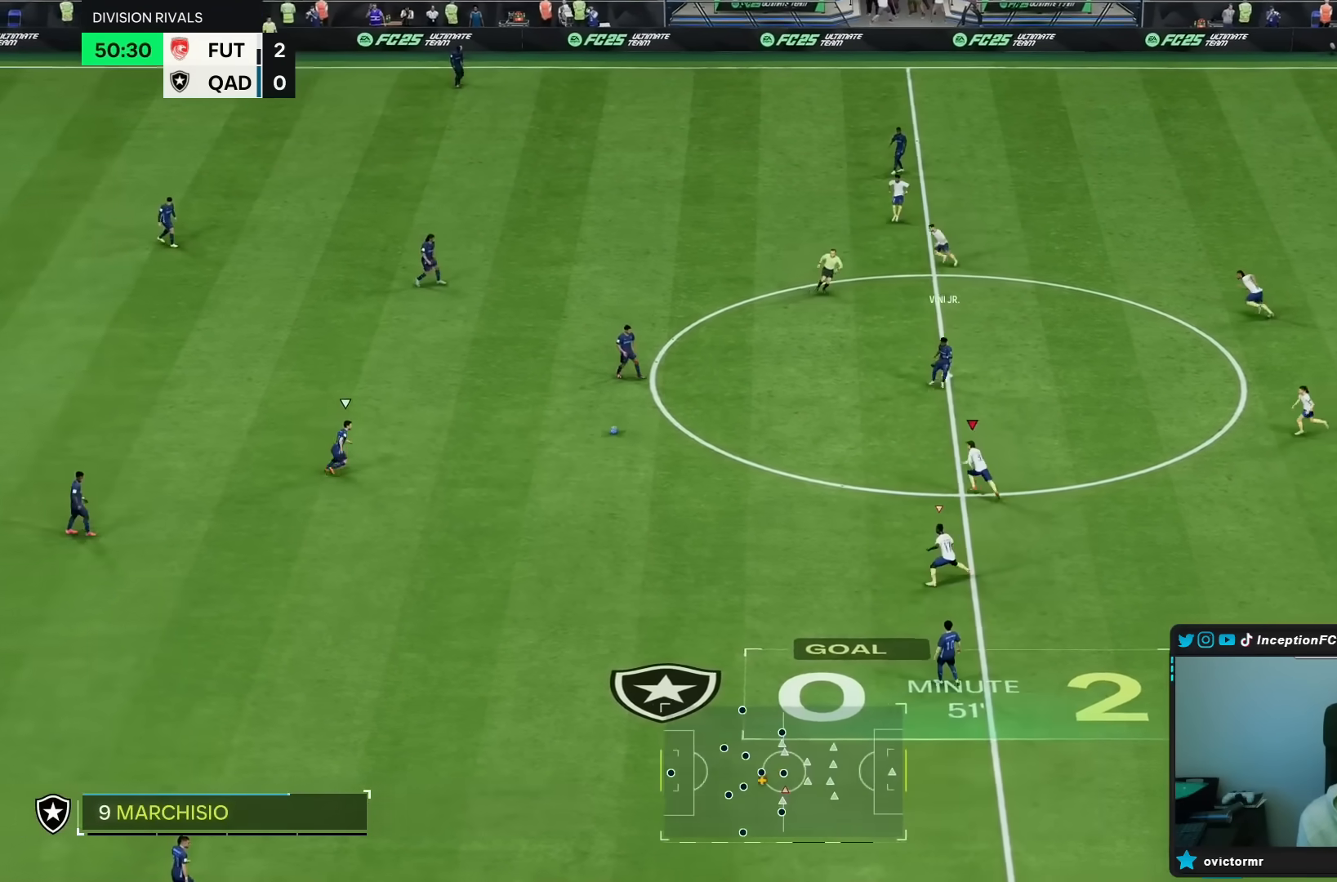
{"buttons": [], "left_stick": "up-left", "right_stick": "center", "events": [[350, "R2", "up"]]}
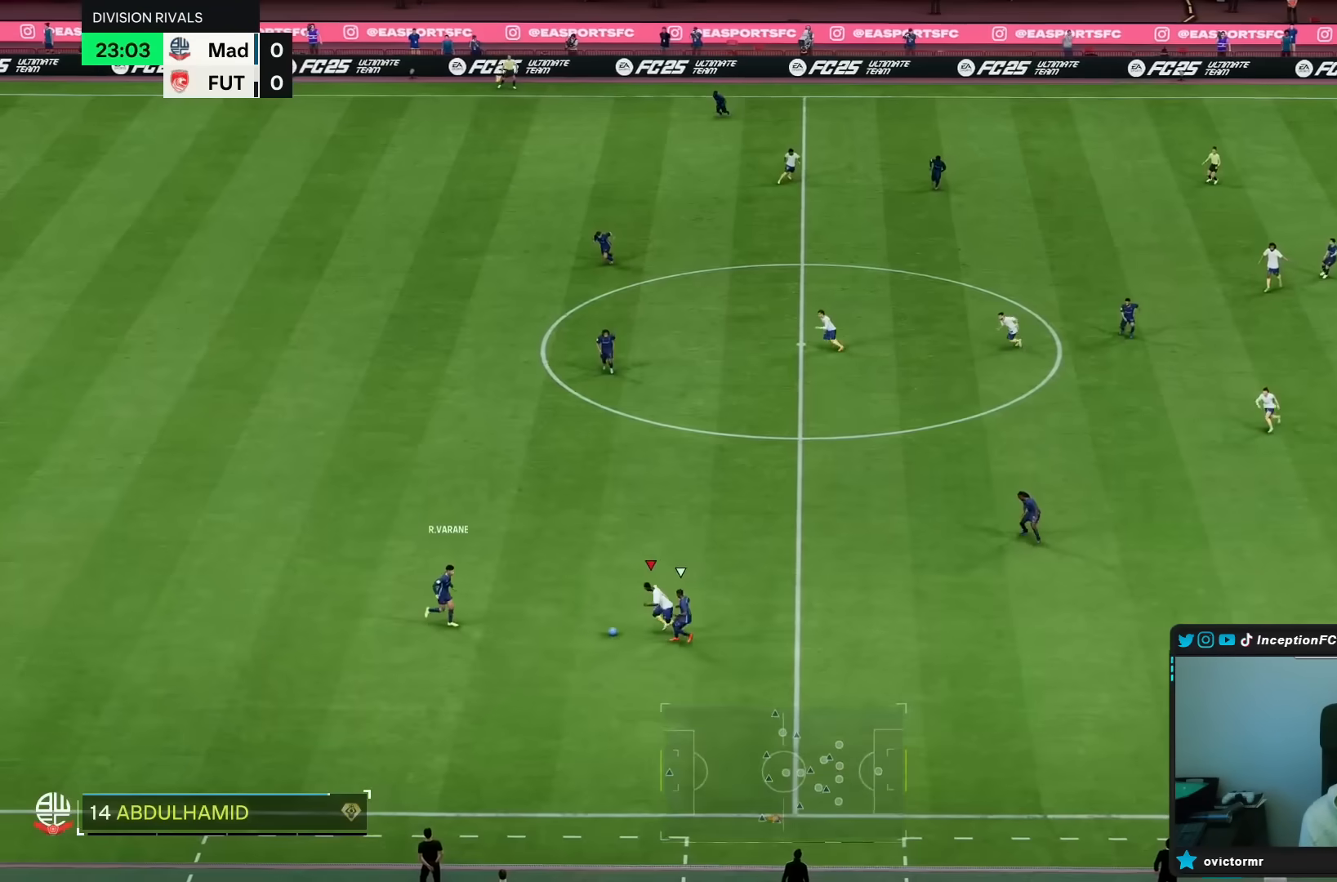
{"buttons": ["R2"], "left_stick": "down-left", "right_stick": "center"}
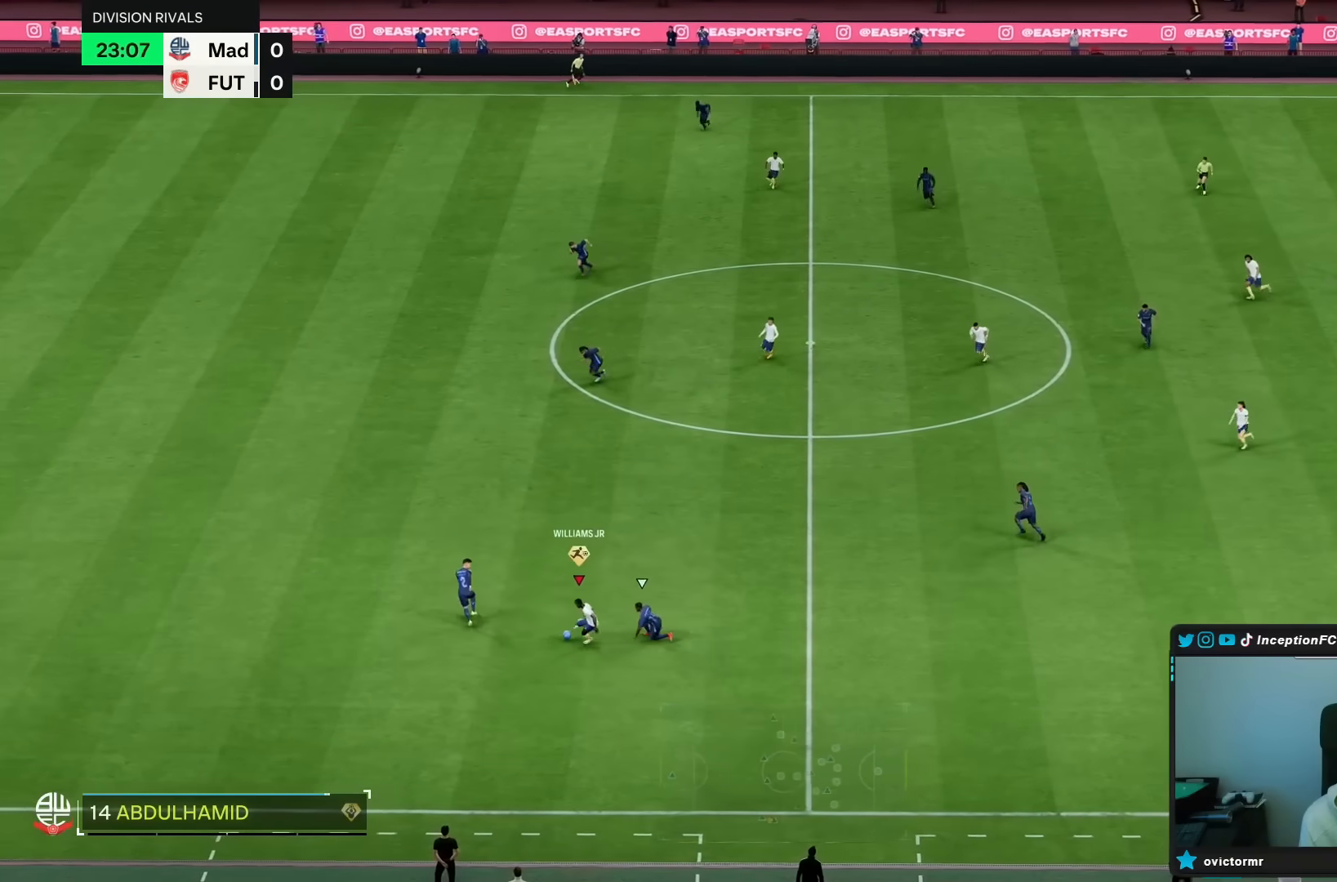
{"buttons": ["R2"], "left_stick": "down-left", "right_stick": "center", "events": []}
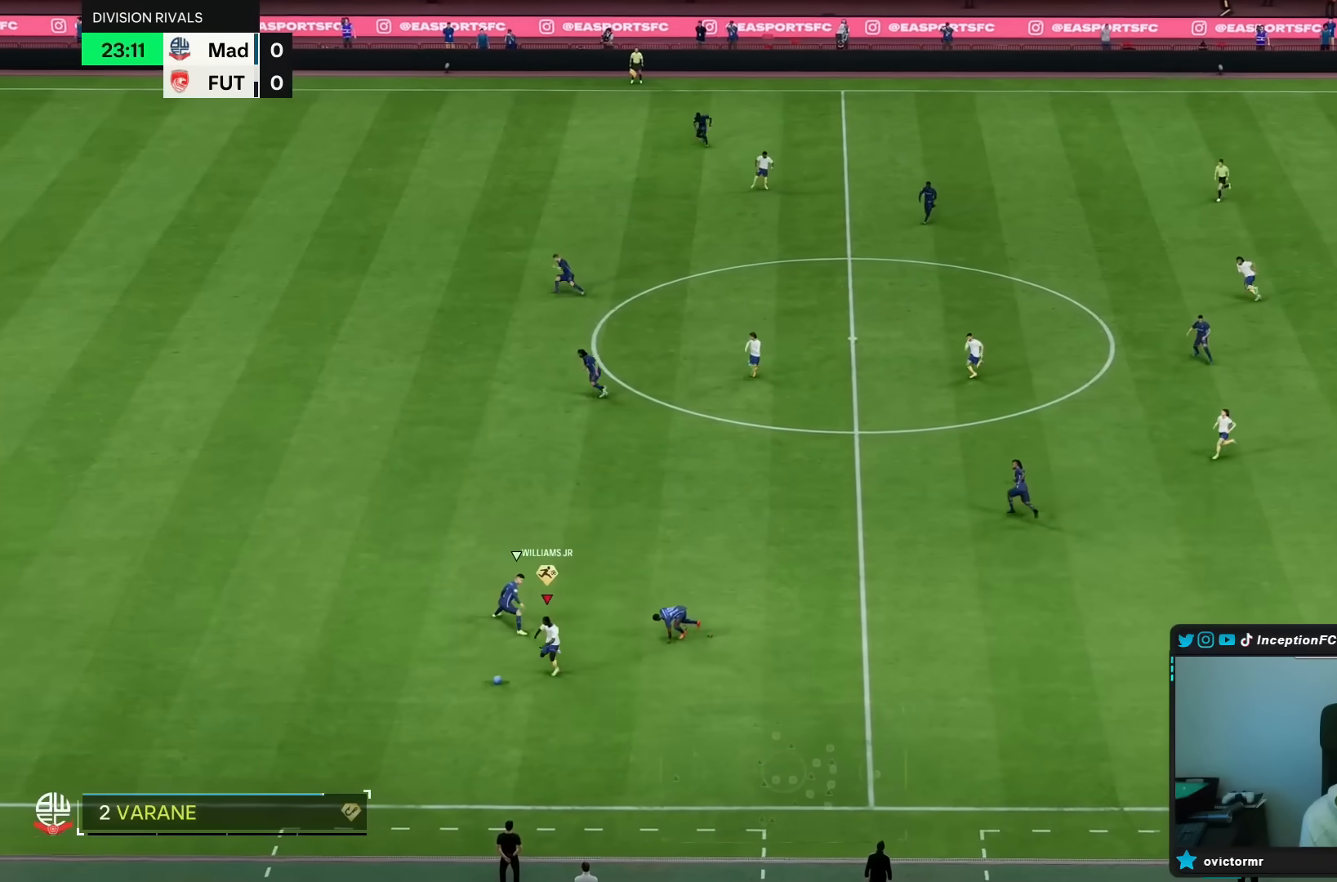
{"buttons": ["R2"], "left_stick": "left", "right_stick": "center", "events": [[233, "left_stick", "left"]]}
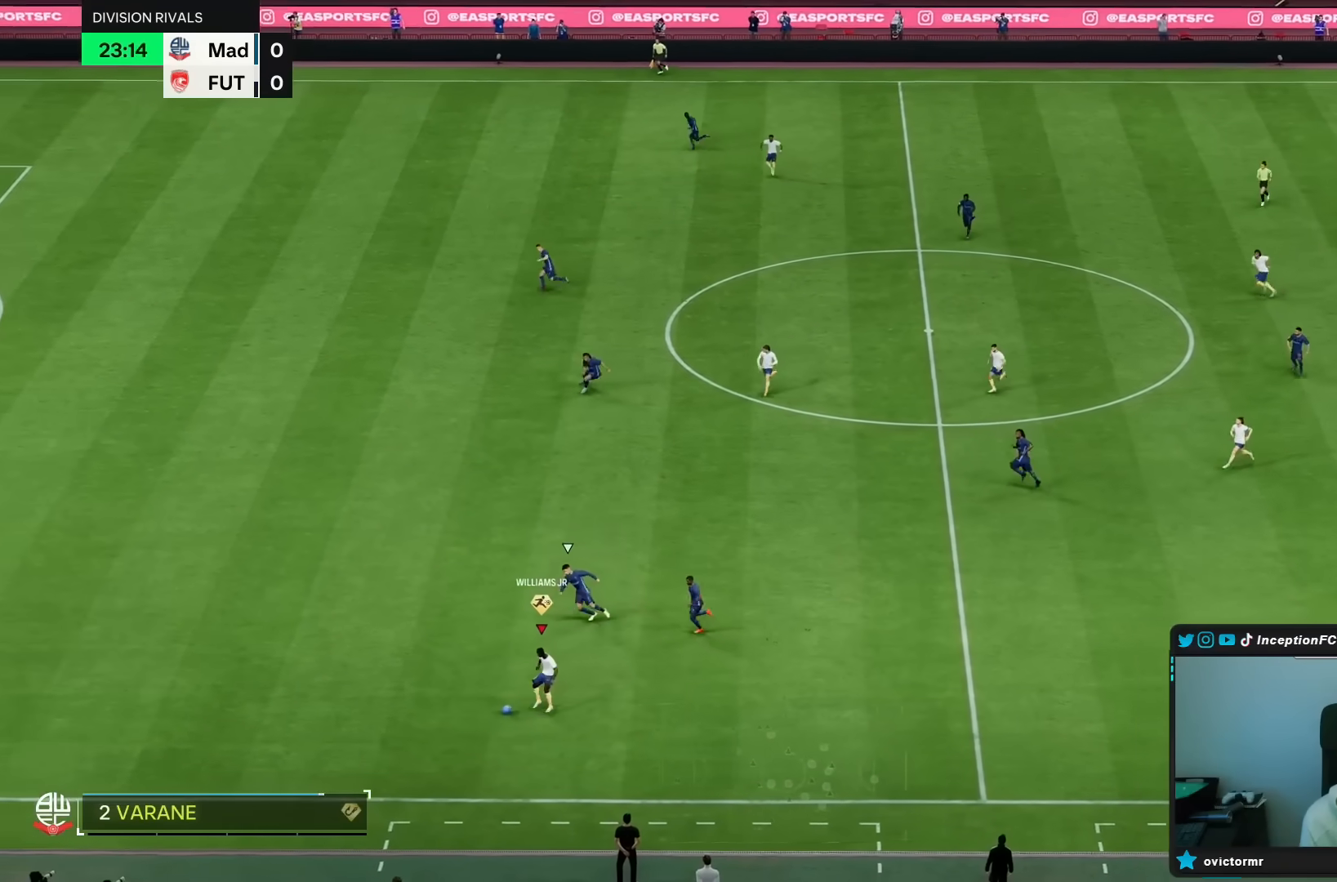
{"buttons": ["R2"], "left_stick": "left", "right_stick": "center", "events": []}
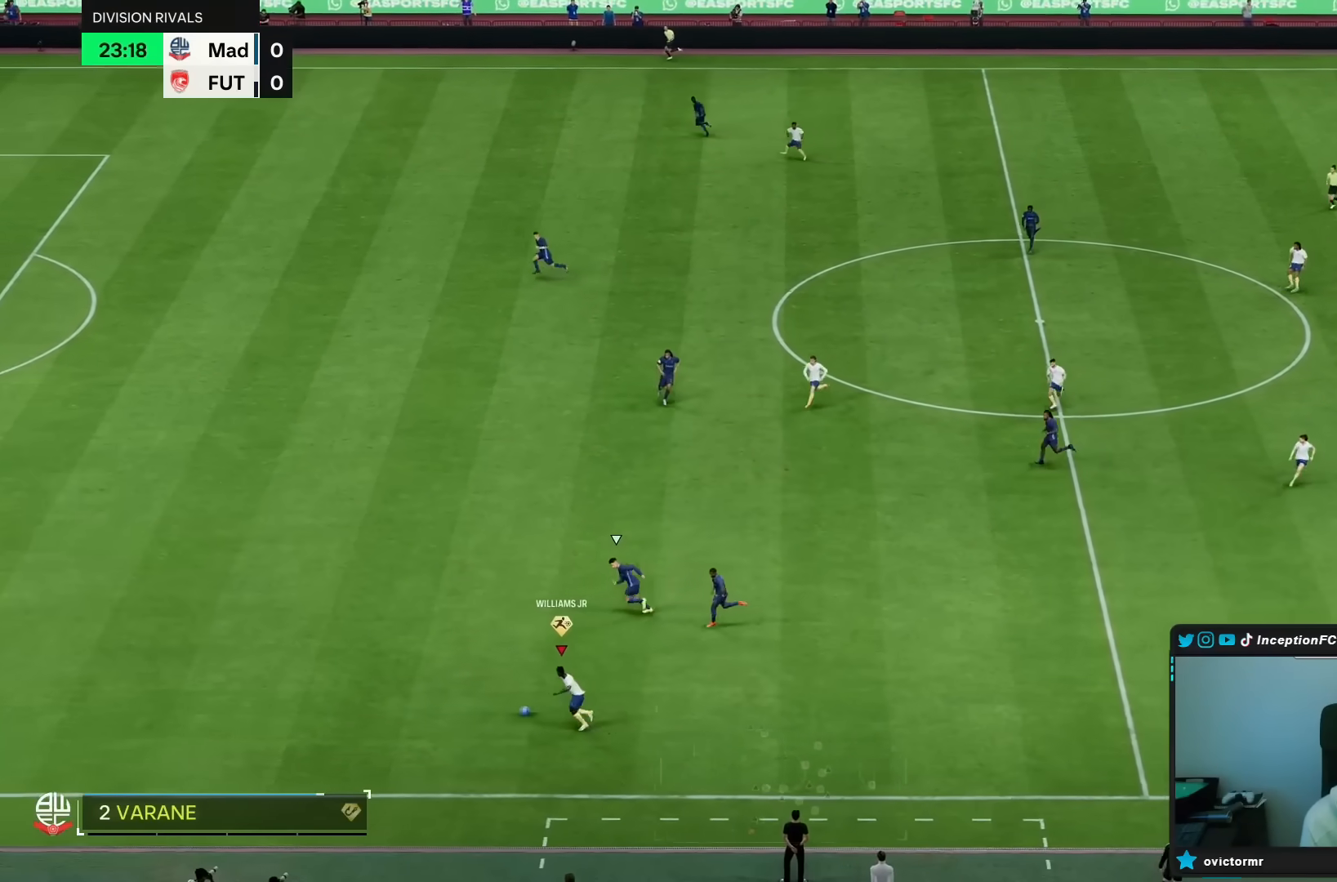
{"buttons": ["R2"], "left_stick": "left", "right_stick": "center", "events": []}